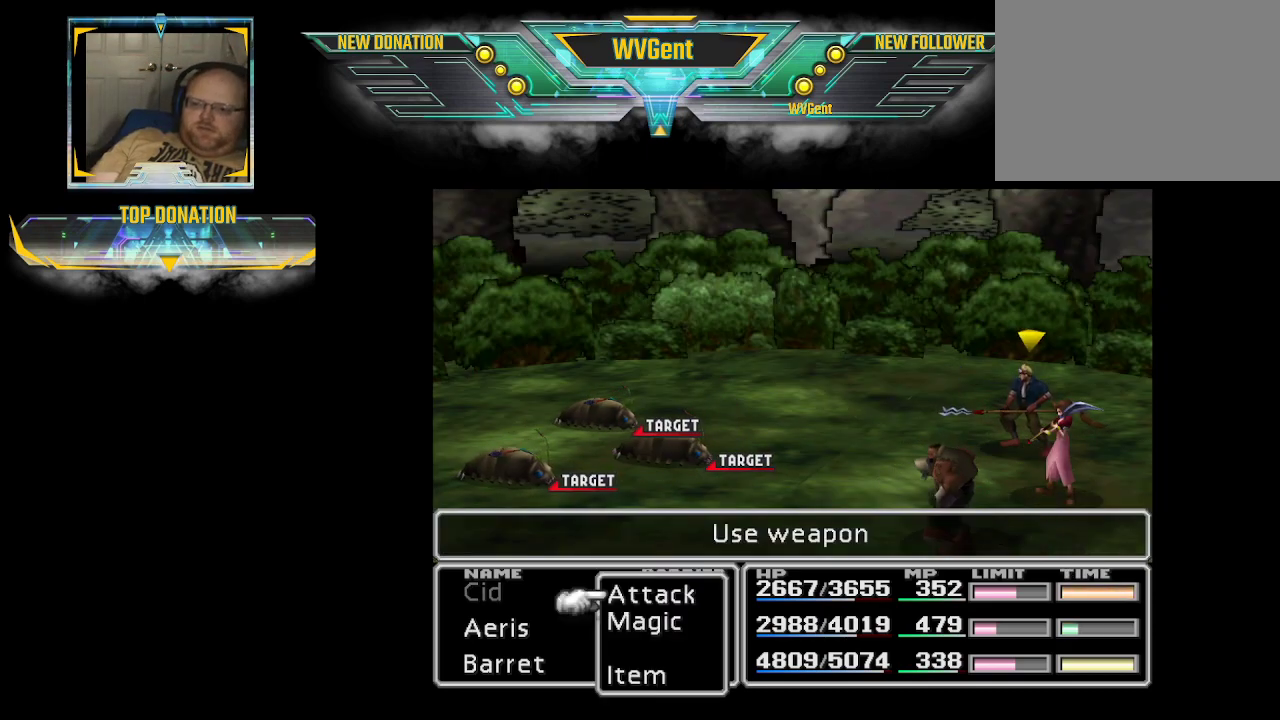
Gameplay with a controller (PlayStation layout); each line is a JSON object with the inputs held at the frame after it. "events" lists button and stick changes between this image and that frame as [ms after this image, input, new state], when the widget could be followed in between. Not read: L3 R3.
{"buttons": ["CROSS"], "left_stick": "center", "right_stick": "center", "events": [[433, "CROSS", "down"]]}
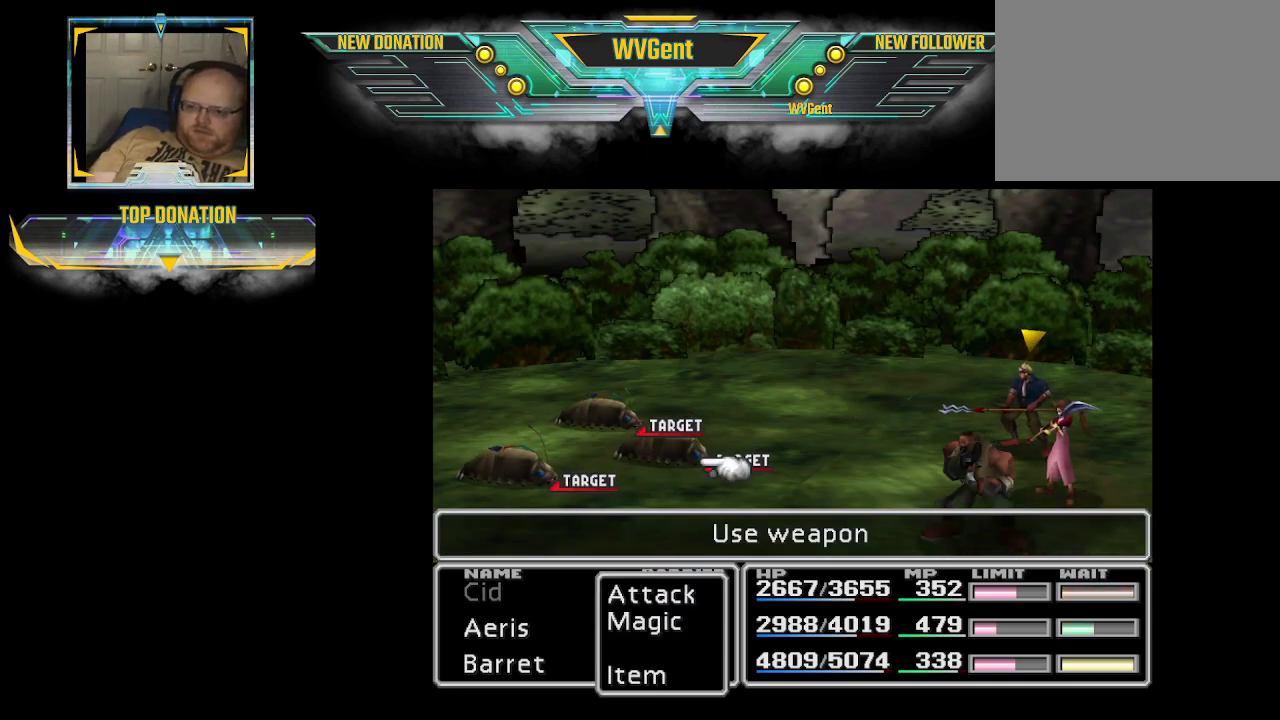
{"buttons": ["CROSS"], "left_stick": "center", "right_stick": "center", "events": [[67, "CROSS", "up"], [500, "CROSS", "down"]]}
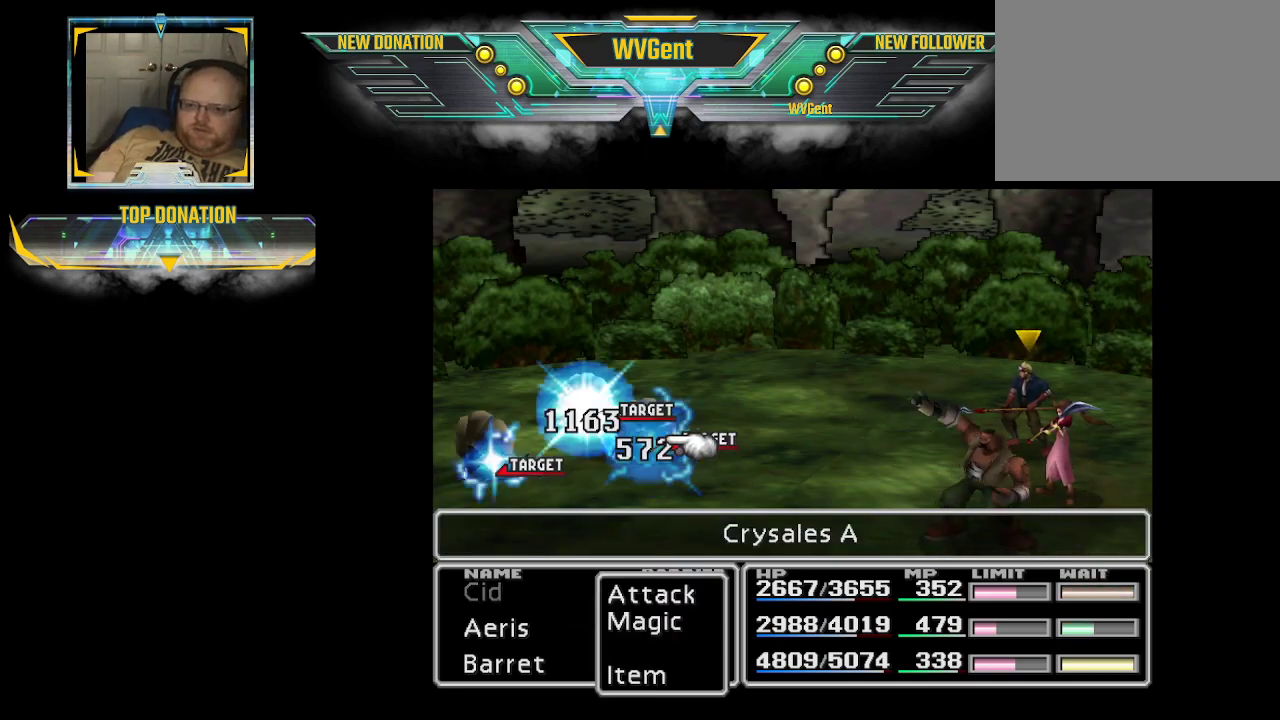
{"buttons": [], "left_stick": "center", "right_stick": "center", "events": [[100, "CROSS", "up"]]}
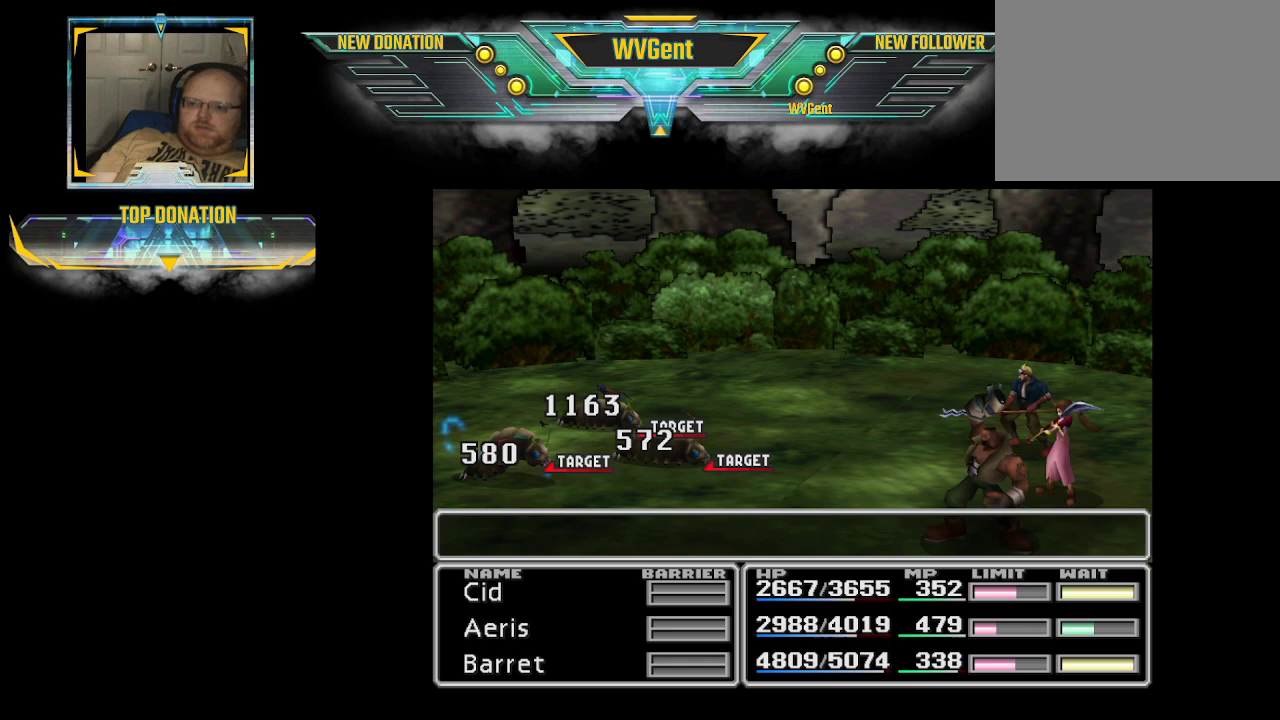
{"buttons": [], "left_stick": "center", "right_stick": "center", "events": []}
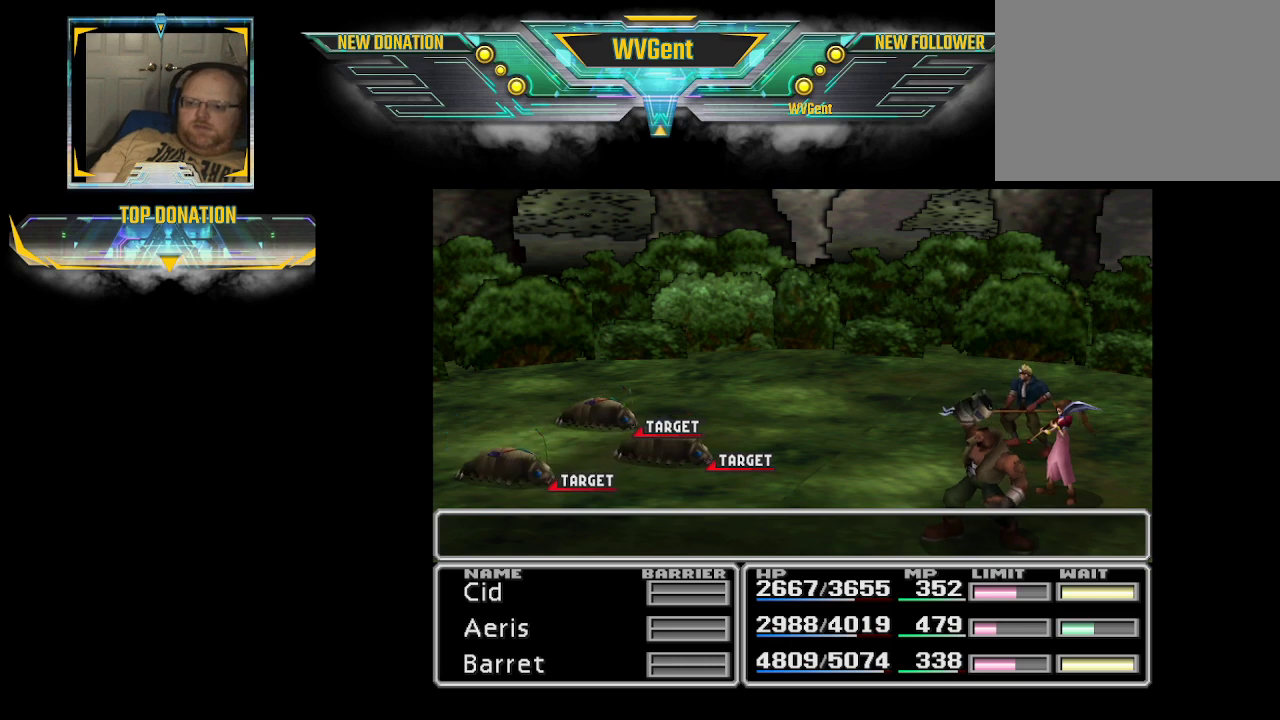
{"buttons": [], "left_stick": "center", "right_stick": "center", "events": []}
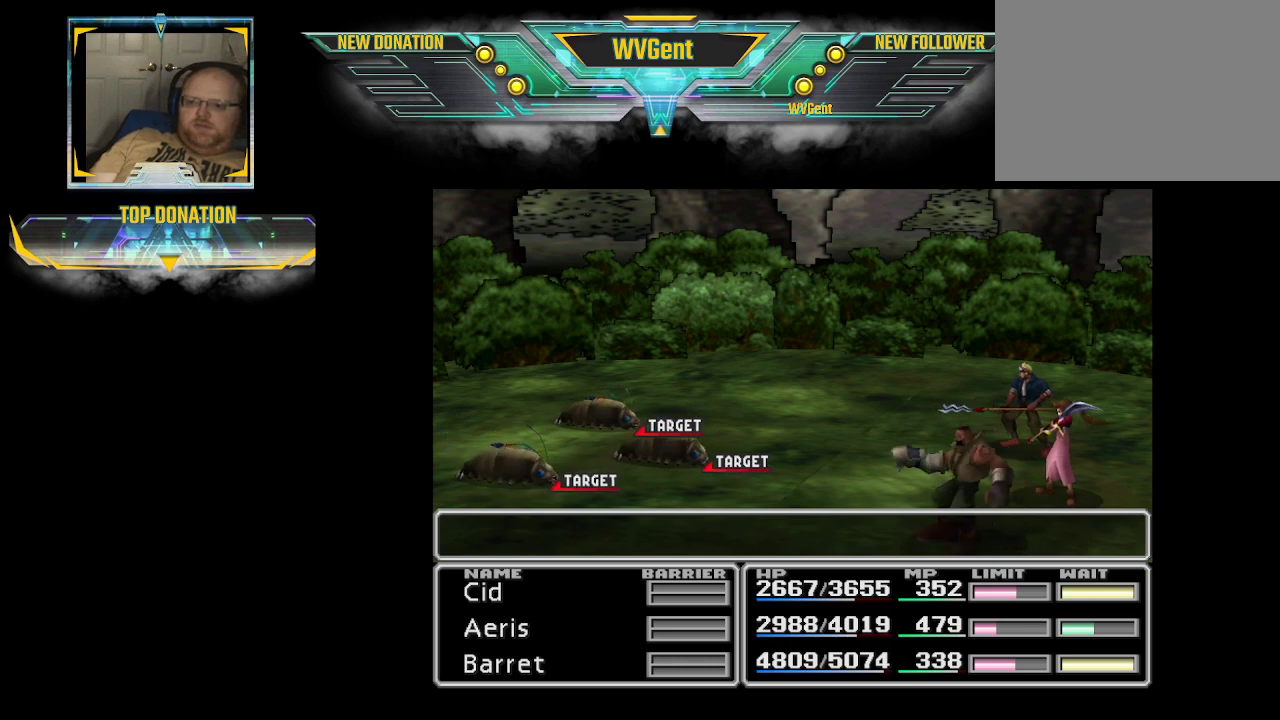
{"buttons": [], "left_stick": "center", "right_stick": "center", "events": []}
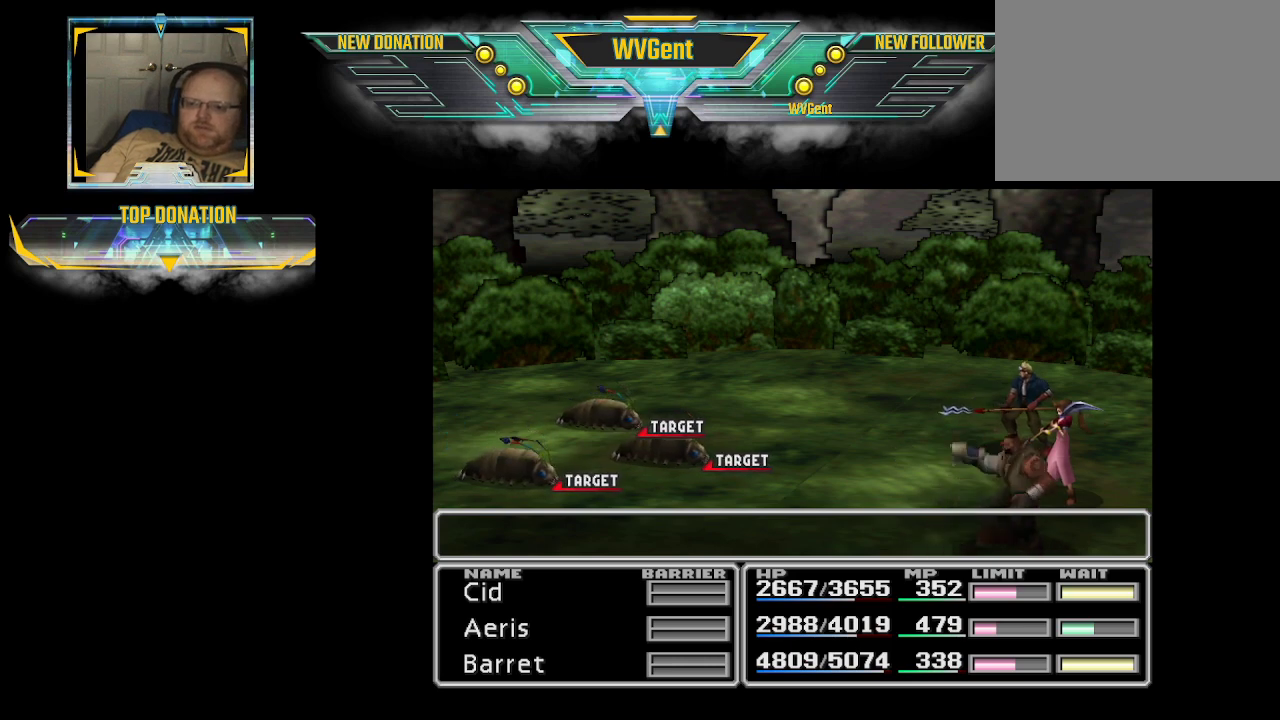
{"buttons": [], "left_stick": "center", "right_stick": "center", "events": []}
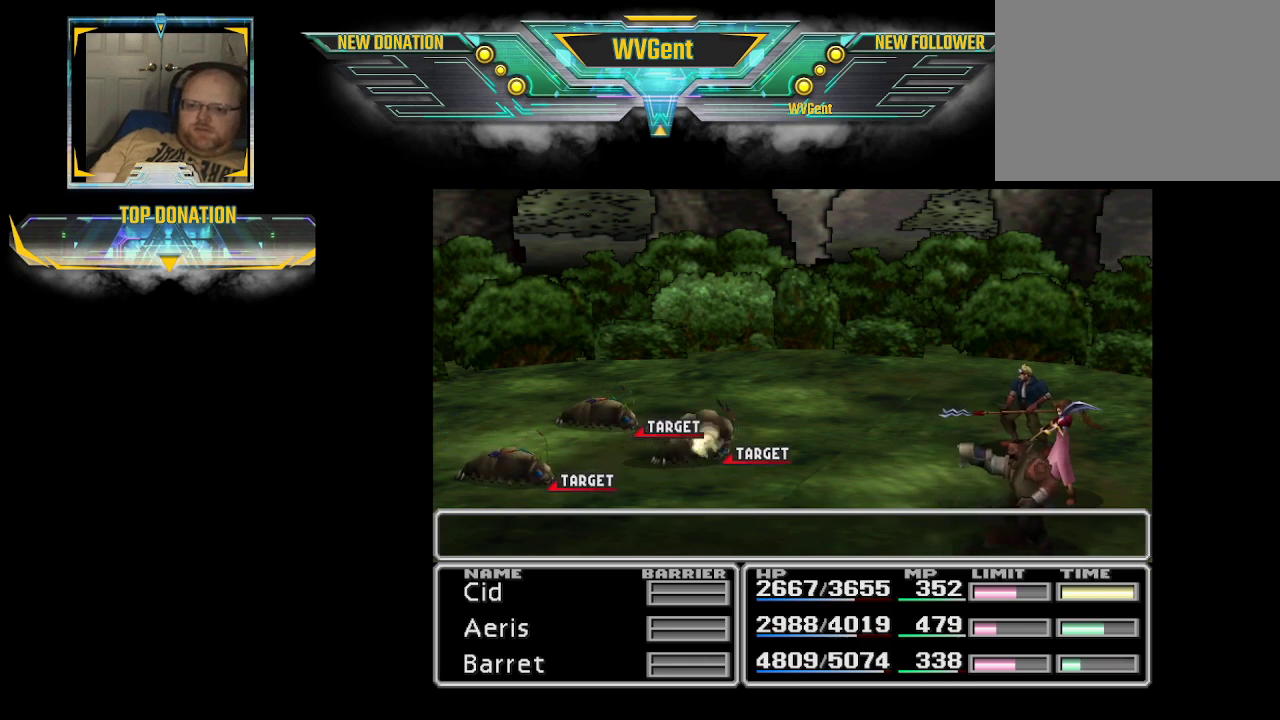
{"buttons": [], "left_stick": "center", "right_stick": "center", "events": []}
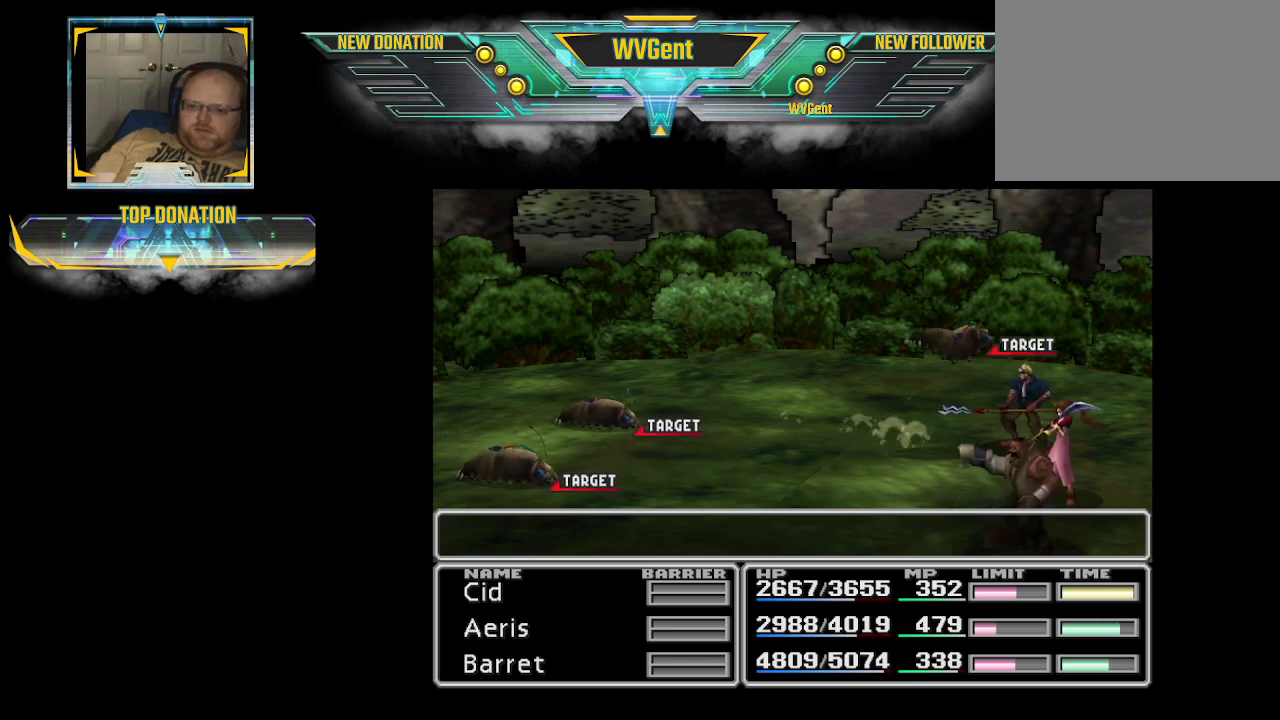
{"buttons": [], "left_stick": "center", "right_stick": "center", "events": []}
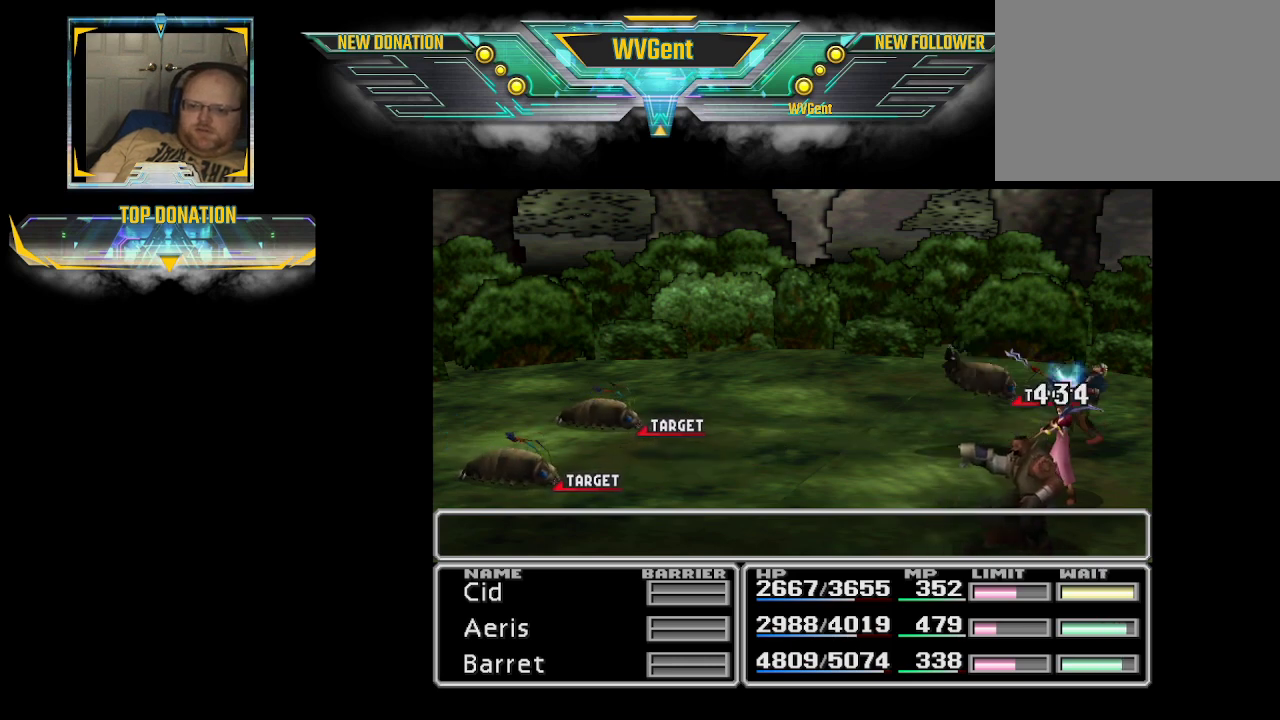
{"buttons": [], "left_stick": "center", "right_stick": "center", "events": []}
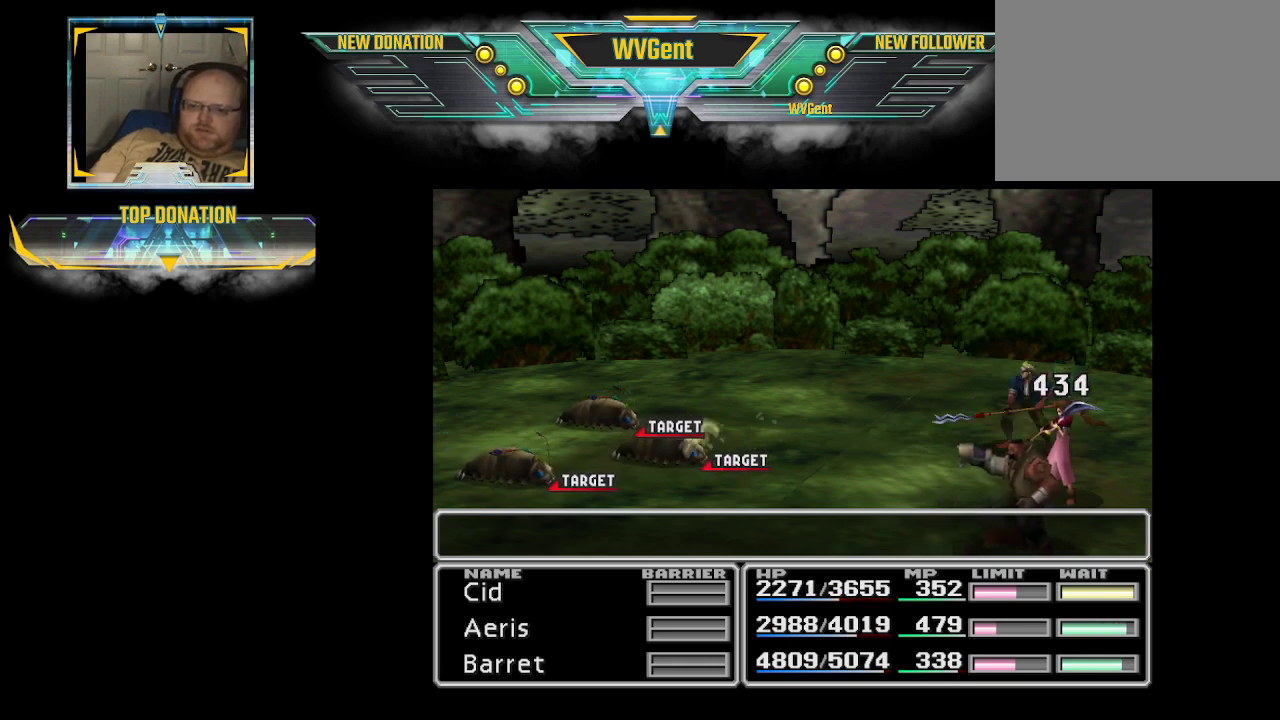
{"buttons": [], "left_stick": "center", "right_stick": "center", "events": []}
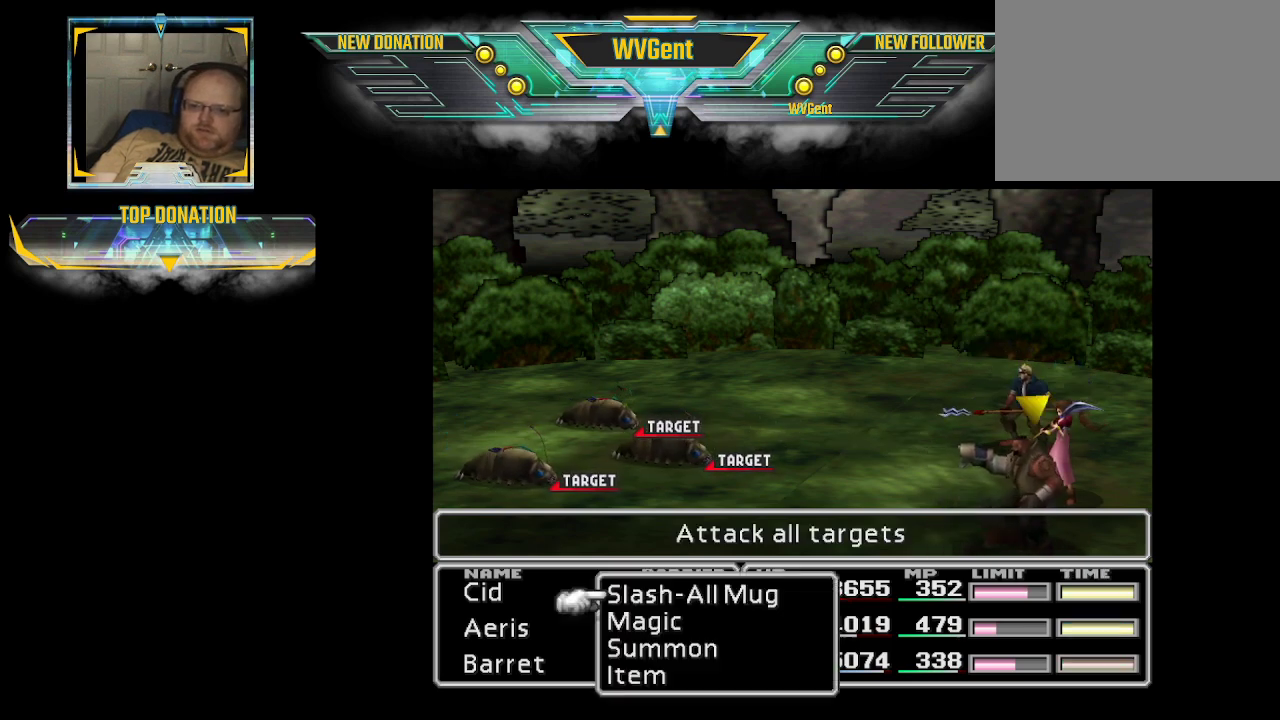
{"buttons": [], "left_stick": "center", "right_stick": "center", "events": []}
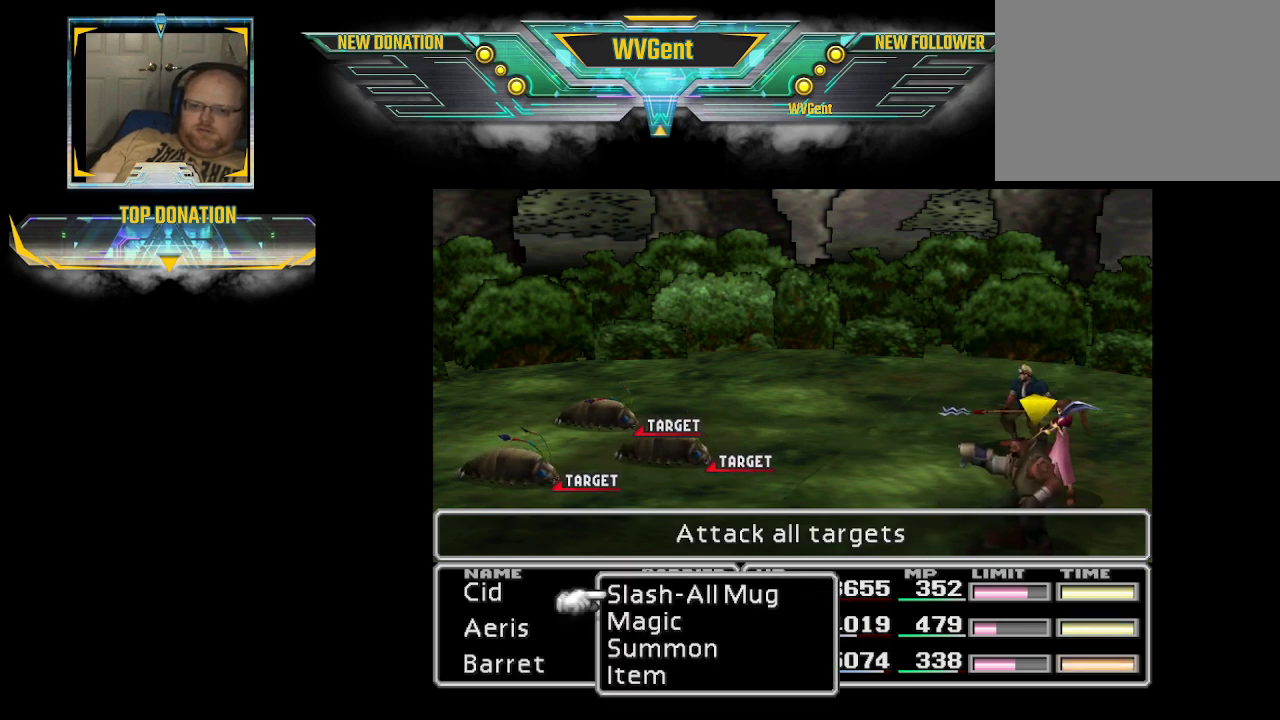
{"buttons": [], "left_stick": "center", "right_stick": "center", "events": [[233, "CROSS", "down"], [367, "CROSS", "up"]]}
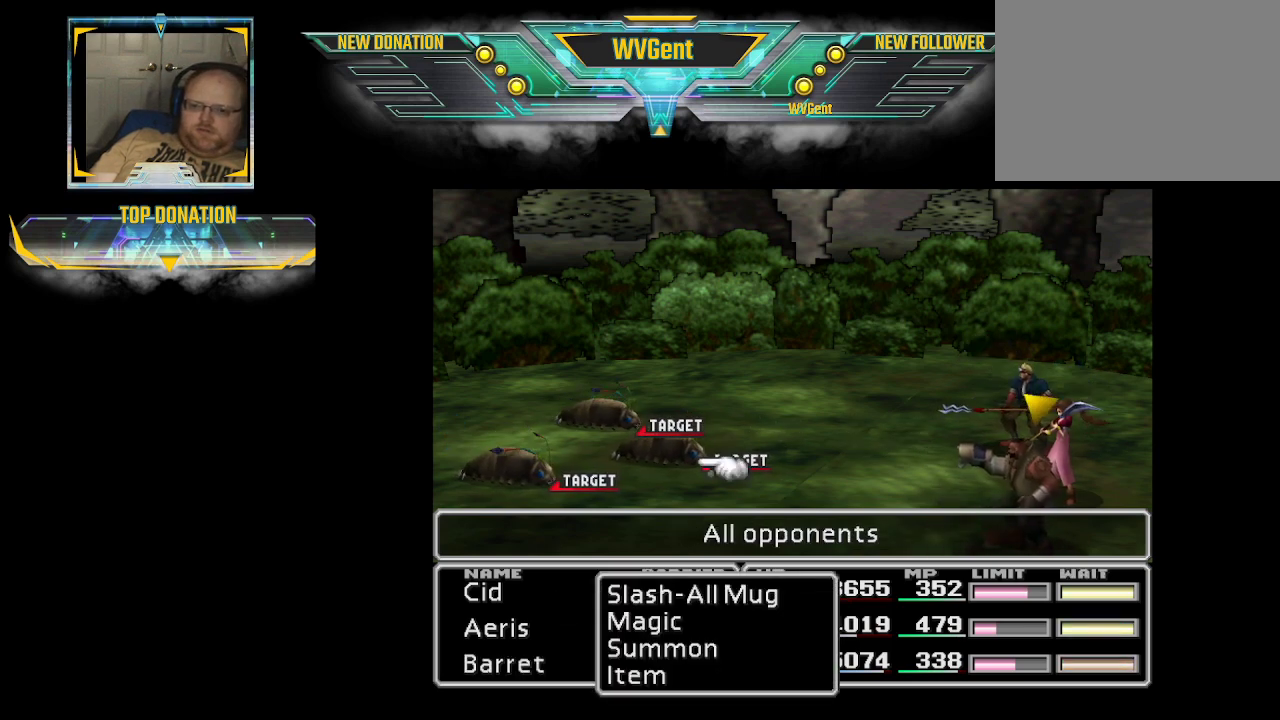
{"buttons": [], "left_stick": "center", "right_stick": "center", "events": [[300, "CROSS", "down"], [433, "CROSS", "up"]]}
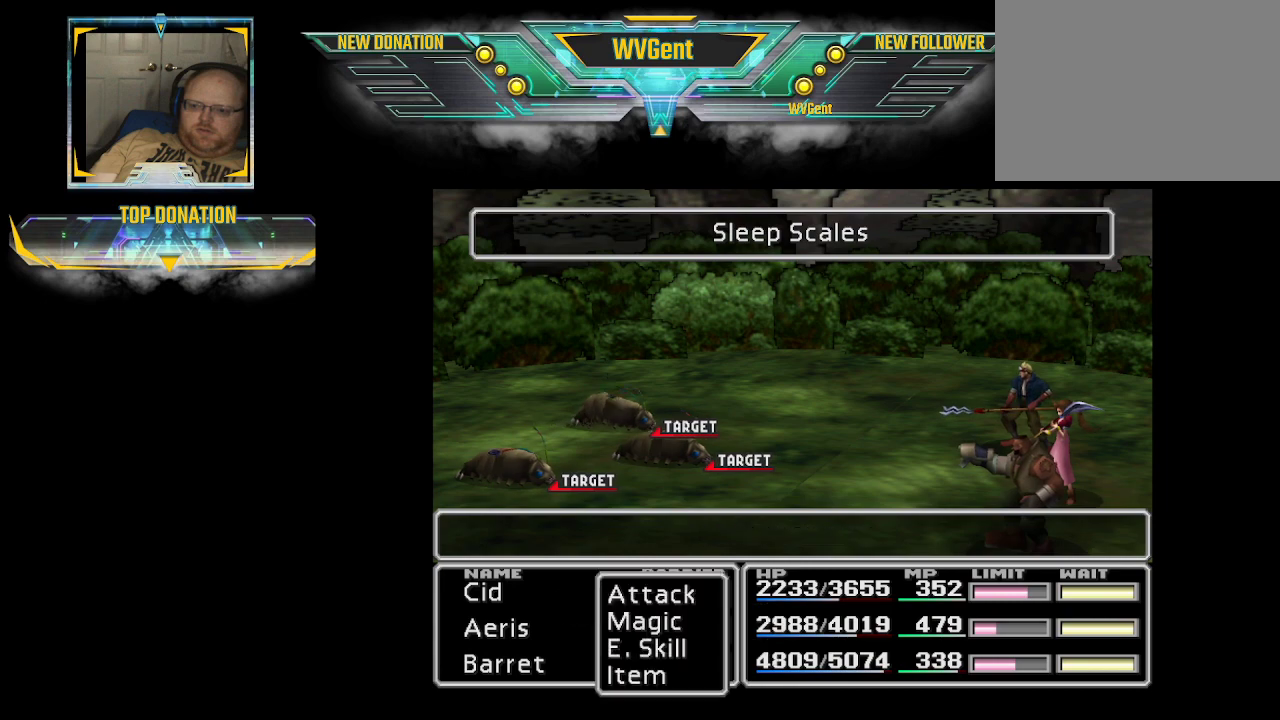
{"buttons": [], "left_stick": "center", "right_stick": "center", "events": []}
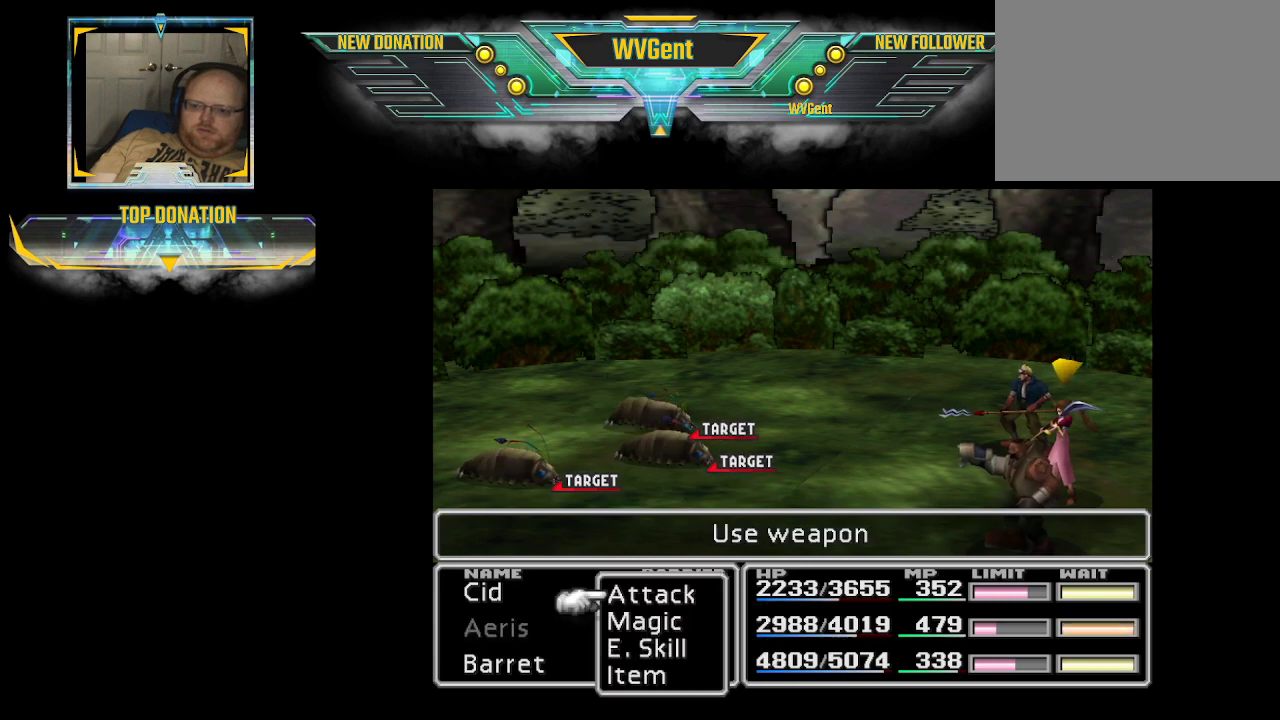
{"buttons": [], "left_stick": "center", "right_stick": "center", "events": []}
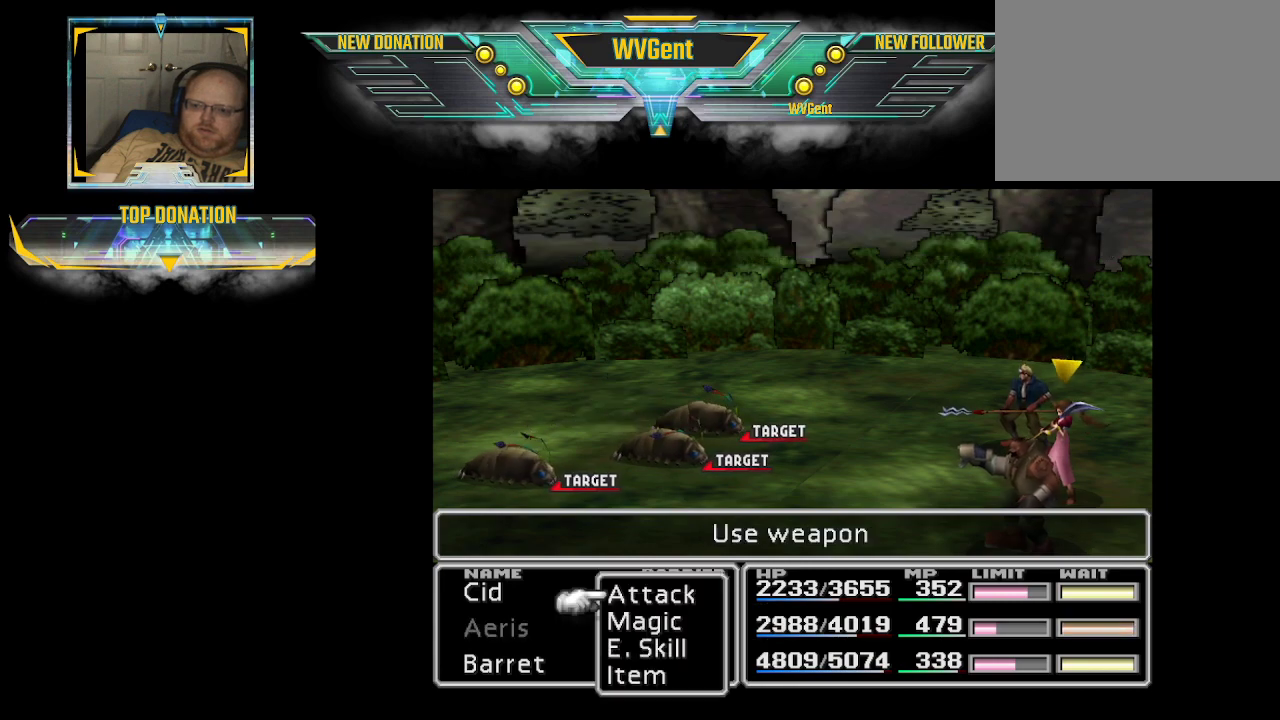
{"buttons": [], "left_stick": "center", "right_stick": "center", "events": [[100, "CROSS", "down"], [200, "CROSS", "up"]]}
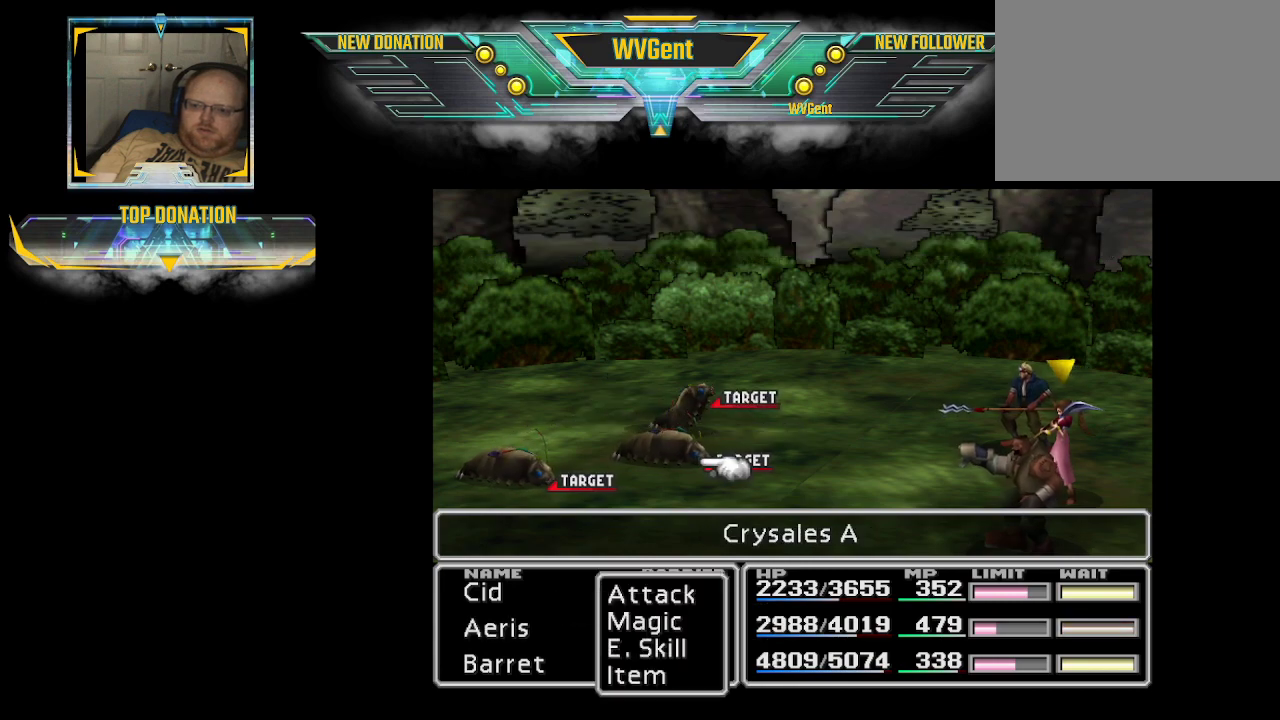
{"buttons": [], "left_stick": "center", "right_stick": "center", "events": [[167, "CROSS", "down"], [267, "CROSS", "up"]]}